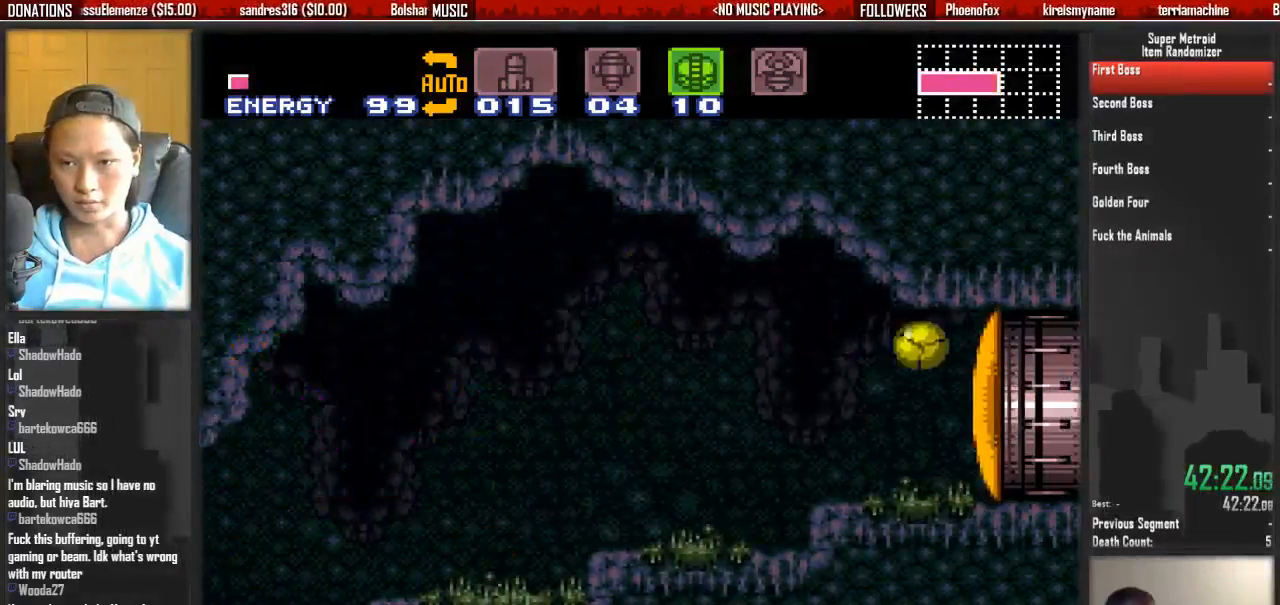
Gameplay with a controller (Nintendo layout); each line is a JSON object with the inputs held at the frame after it. "events" lists button and stick changes between this image and that frame as [ms after this image, input, new state], when the widget could be followed in between. Not read: L3 R3.
{"buttons": [], "events": [[17, "A", "up"], [17, "DPAD_DOWN", "up"], [83, "X", "down"], [250, "DPAD_RIGHT", "up"], [250, "DPAD_UP", "down"], [250, "X", "up"], [317, "DPAD_UP", "up"]]}
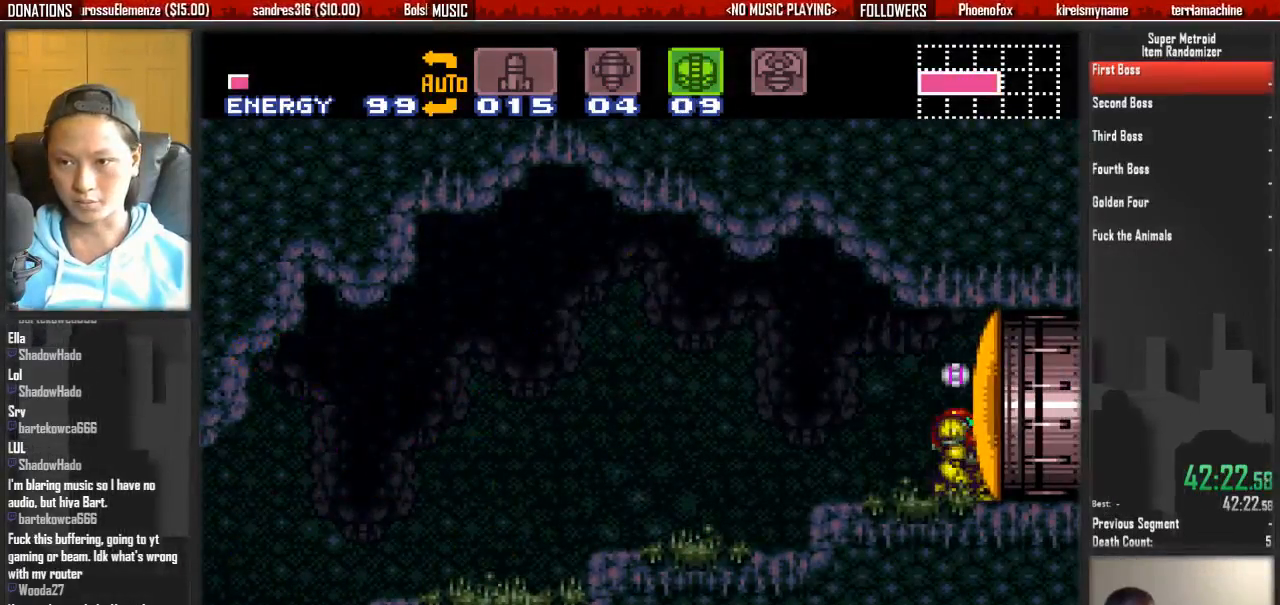
{"buttons": ["B", "DPAD_RIGHT"], "events": [[50, "DPAD_LEFT", "down"], [300, "DPAD_LEFT", "up"], [300, "DPAD_RIGHT", "down"], [367, "B", "down"]]}
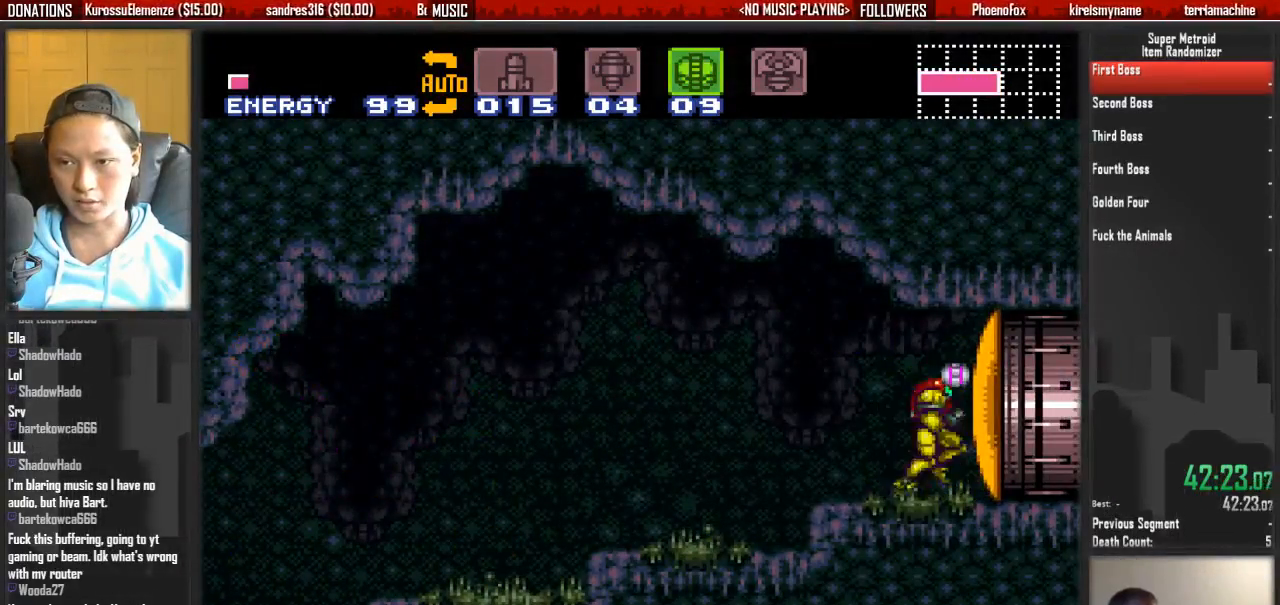
{"buttons": ["B", "DPAD_RIGHT"]}
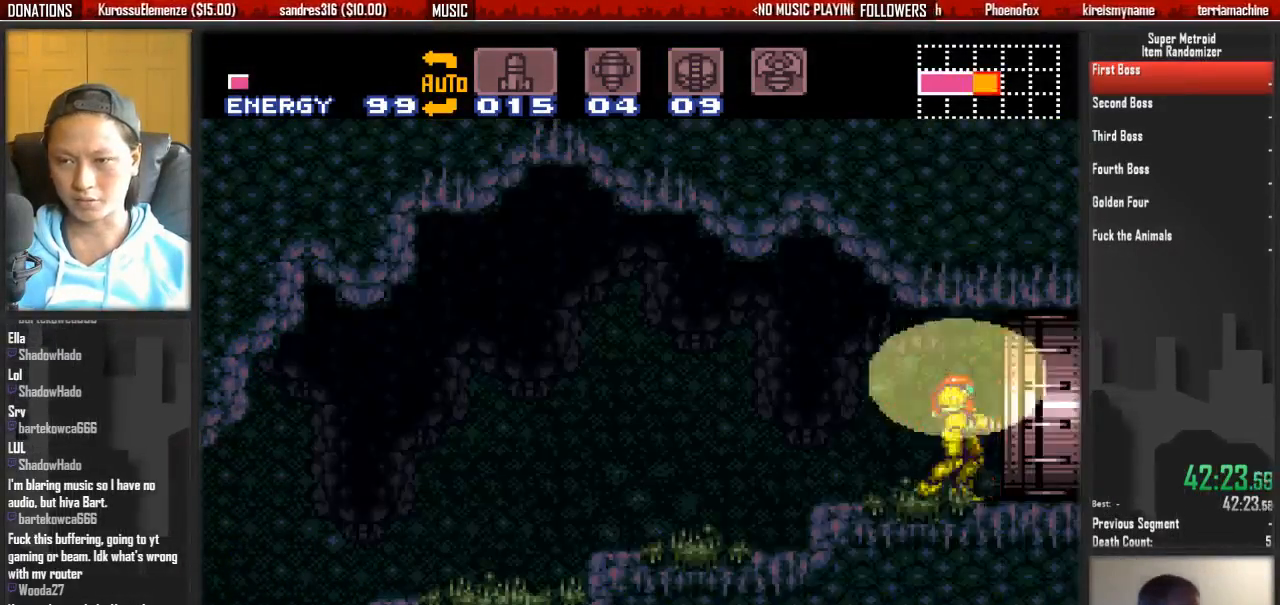
{"buttons": ["B", "DPAD_RIGHT"], "events": []}
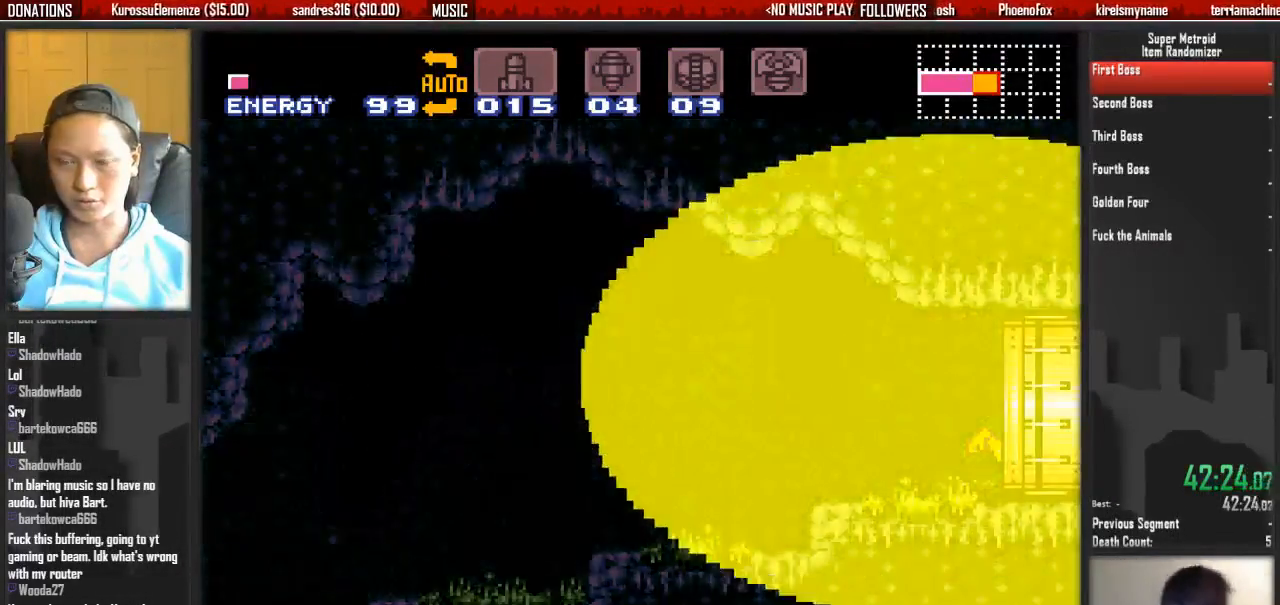
{"buttons": ["B", "DPAD_RIGHT"]}
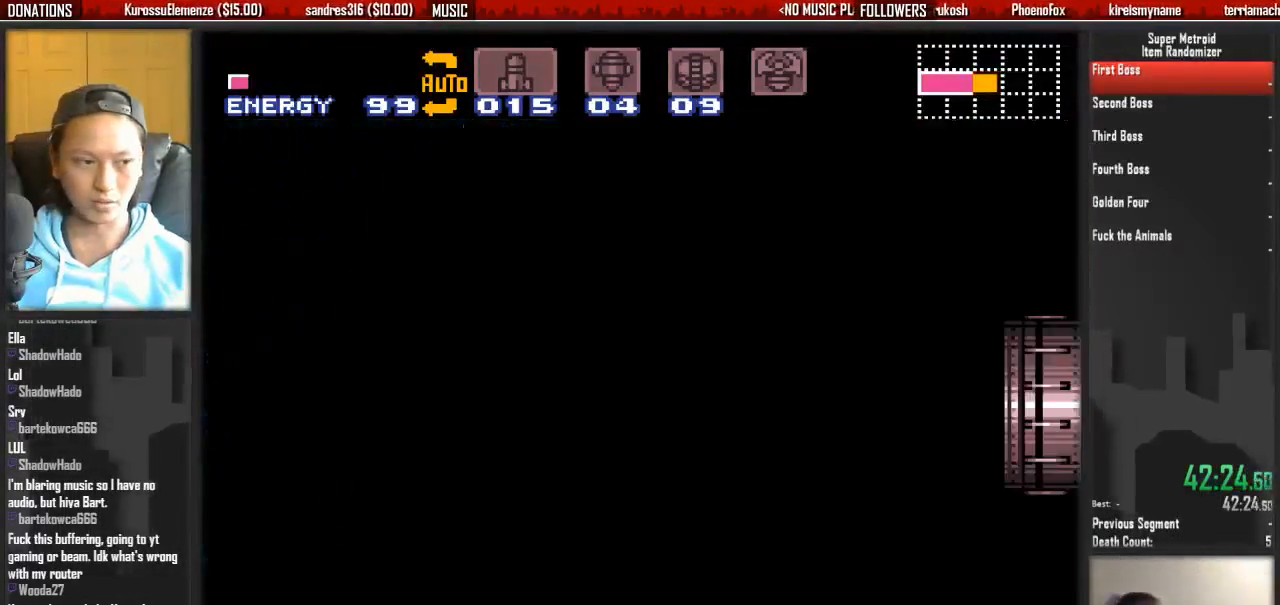
{"buttons": ["B", "DPAD_RIGHT"], "events": []}
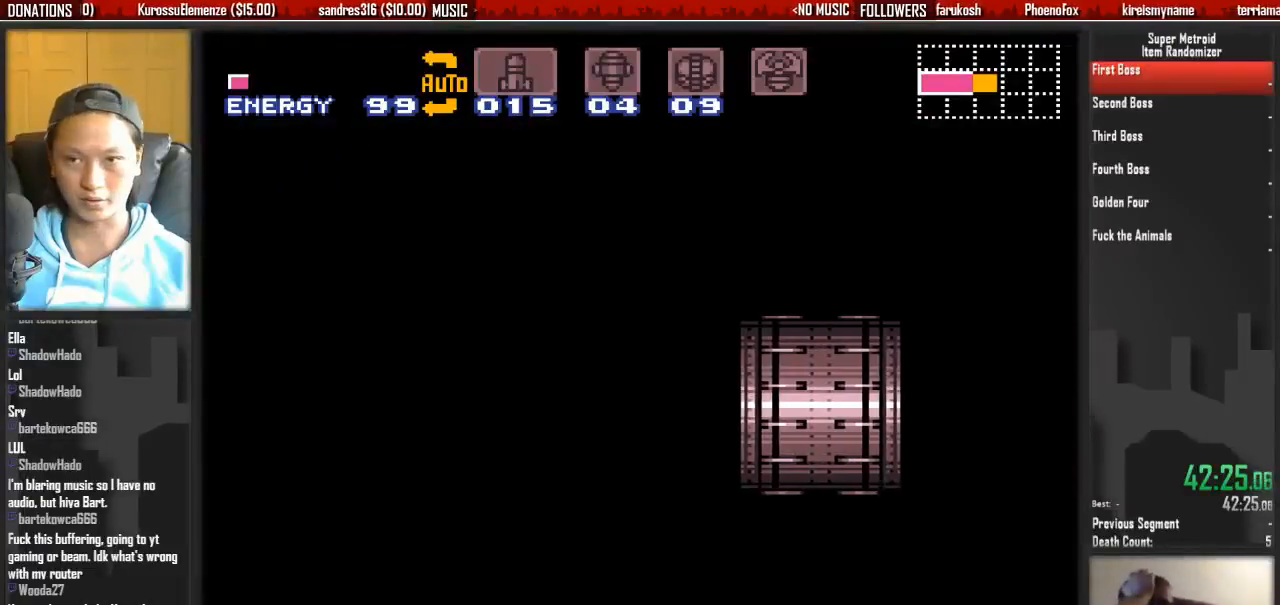
{"buttons": ["B", "DPAD_RIGHT"], "events": []}
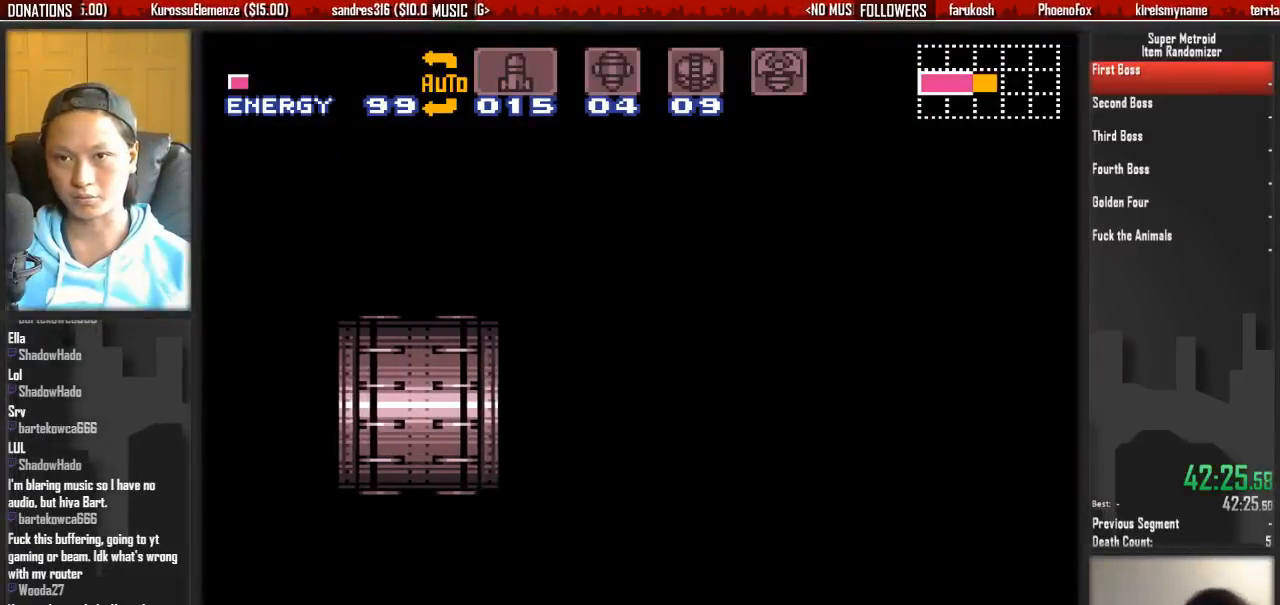
{"buttons": ["B", "DPAD_RIGHT"], "events": []}
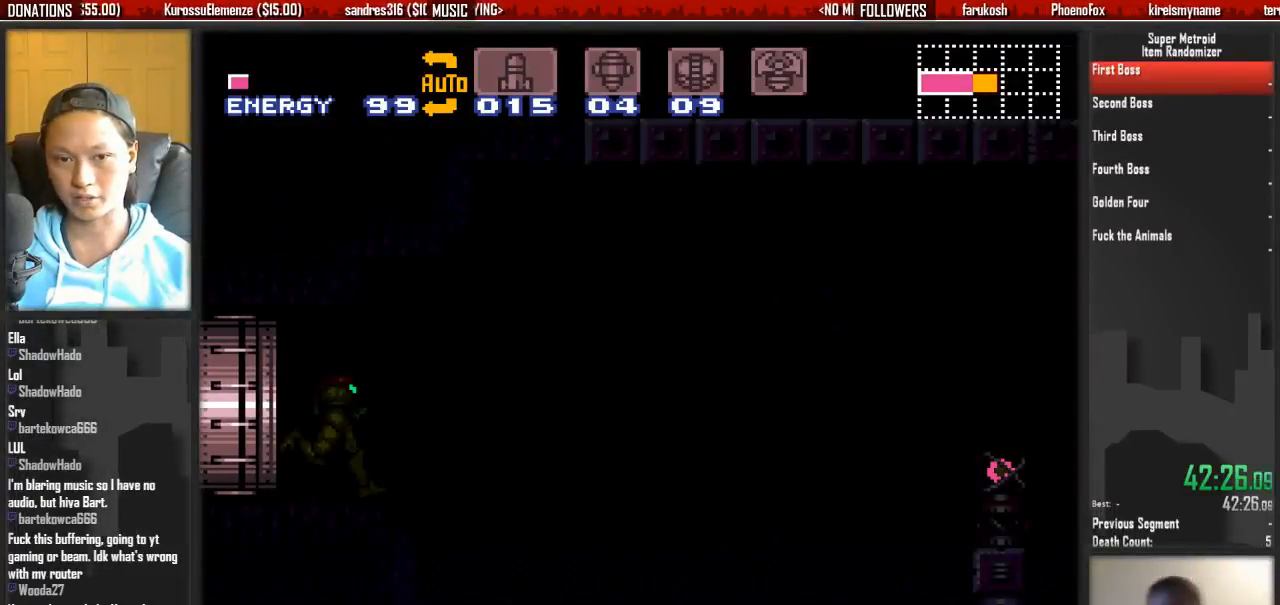
{"buttons": ["B", "DPAD_RIGHT"], "events": []}